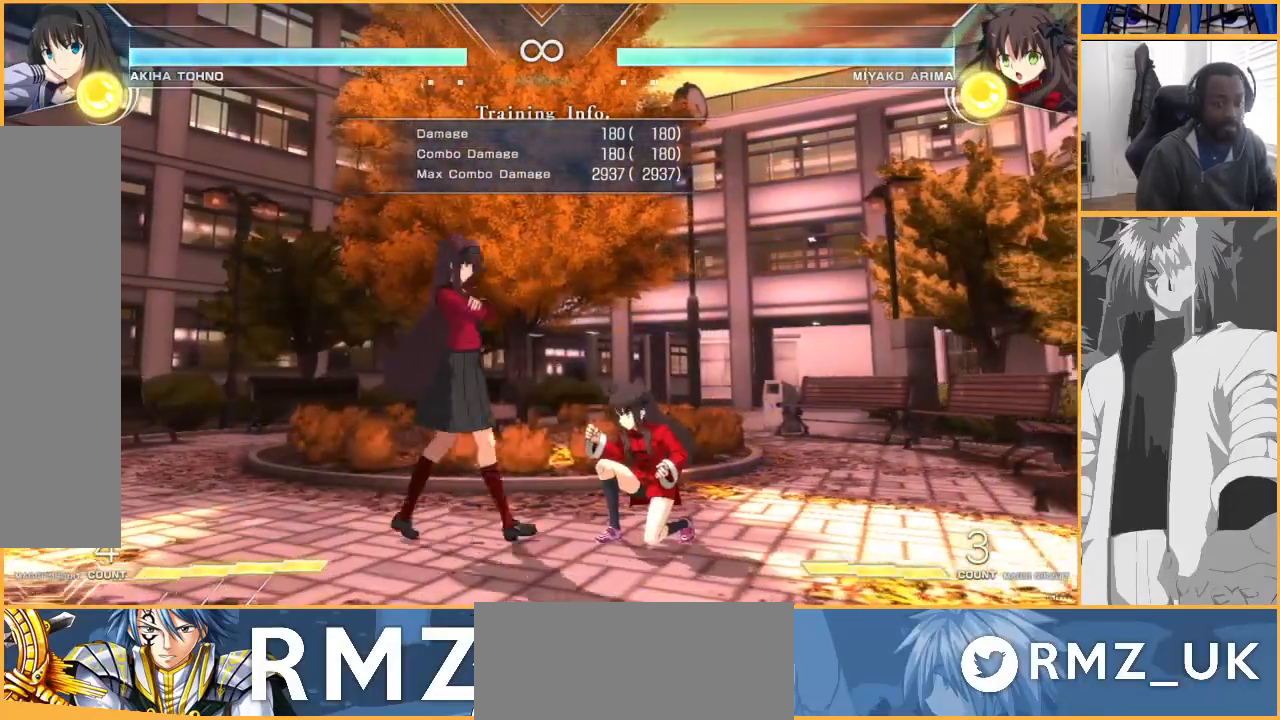
Gameplay with a controller (arcade stick); each line is a JSON object with the inputs held at the frame after it. "events" lists button and stick changes between this image and that frame as [ms after this image, input, new state], when the widget could be followed in between. Not read: L3 R3.
{"buttons": ["TRIANGLE"], "events": [[67, "DPAD_RIGHT", "up"], [500, "TRIANGLE", "down"]]}
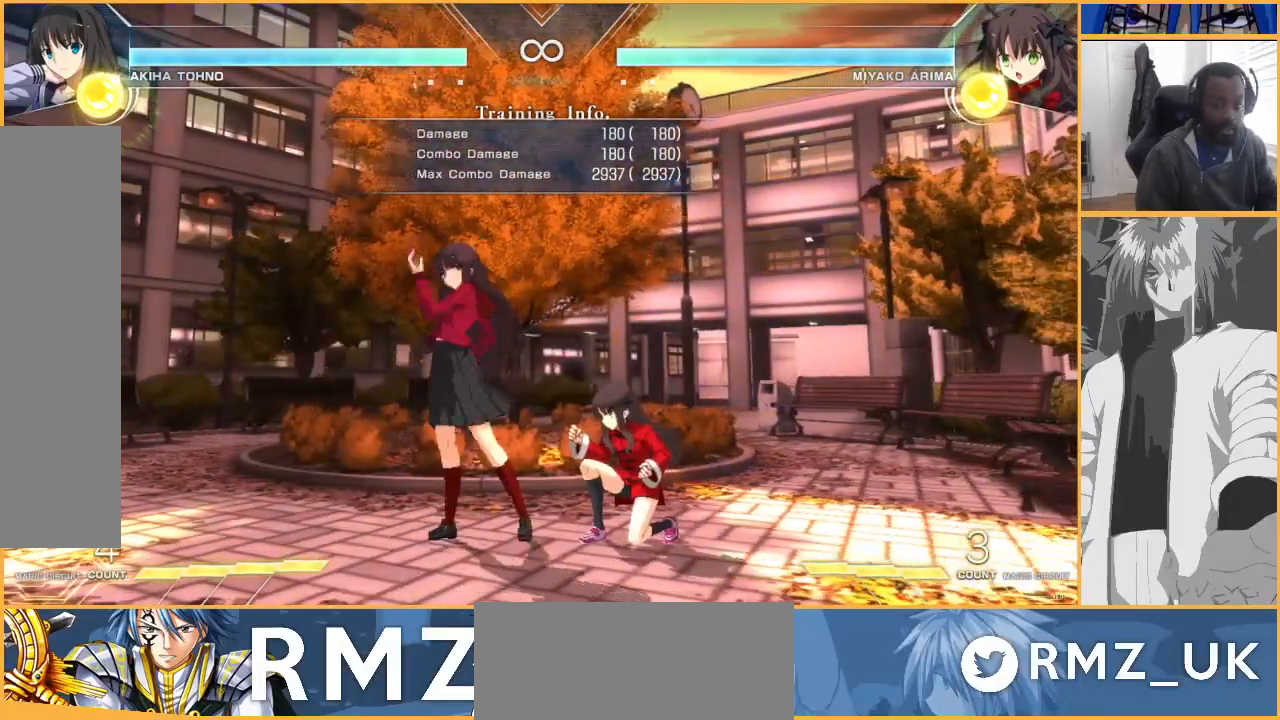
{"buttons": [], "events": [[467, "TRIANGLE", "up"]]}
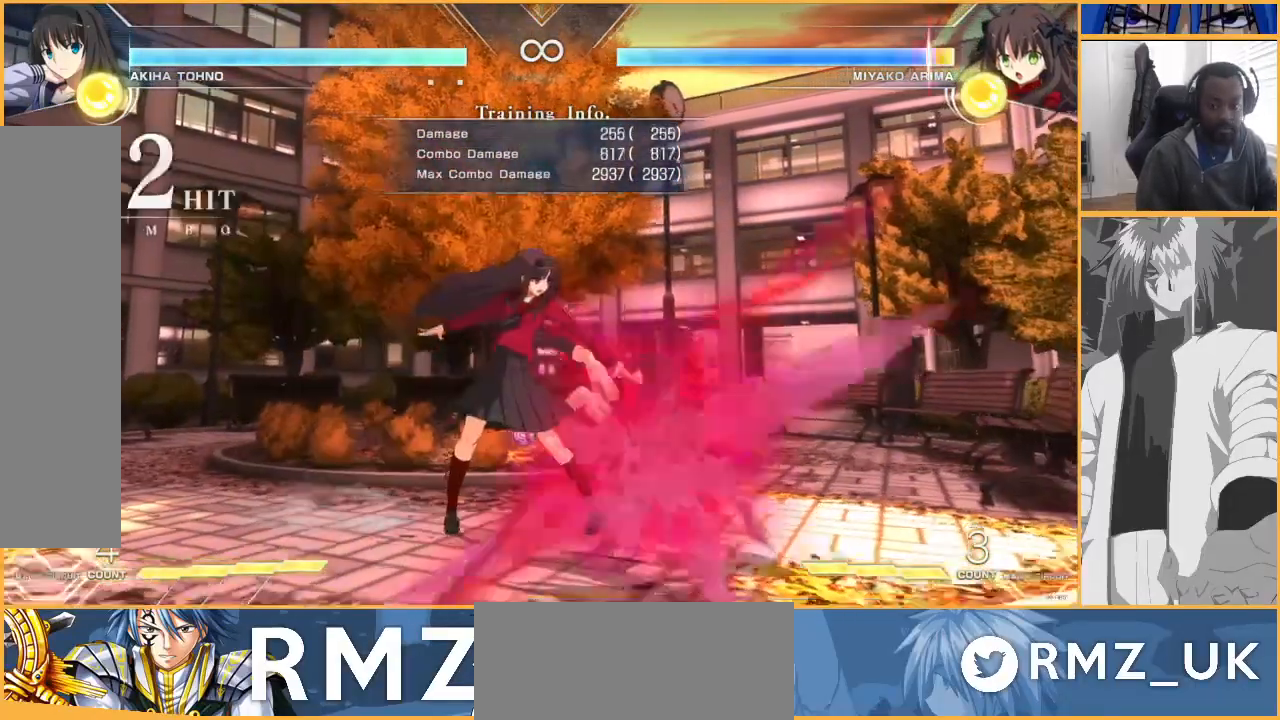
{"buttons": ["DPAD_DOWN", "DPAD_LEFT"], "events": [[133, "SQUARE", "down"], [200, "SQUARE", "up"], [300, "R1", "down"], [400, "R1", "up"], [433, "DPAD_DOWN", "down"], [500, "DPAD_LEFT", "down"]]}
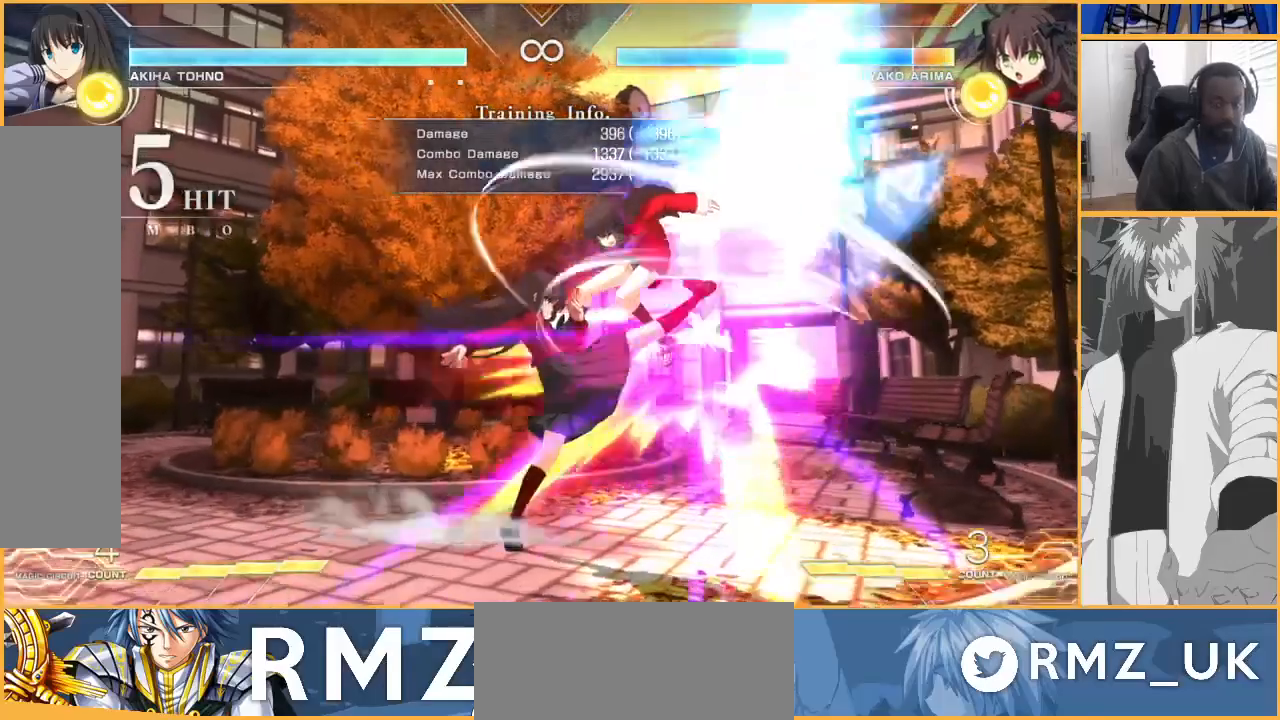
{"buttons": [], "events": [[67, "DPAD_DOWN", "up"], [100, "SQUARE", "down"], [167, "DPAD_LEFT", "up"], [233, "SQUARE", "up"]]}
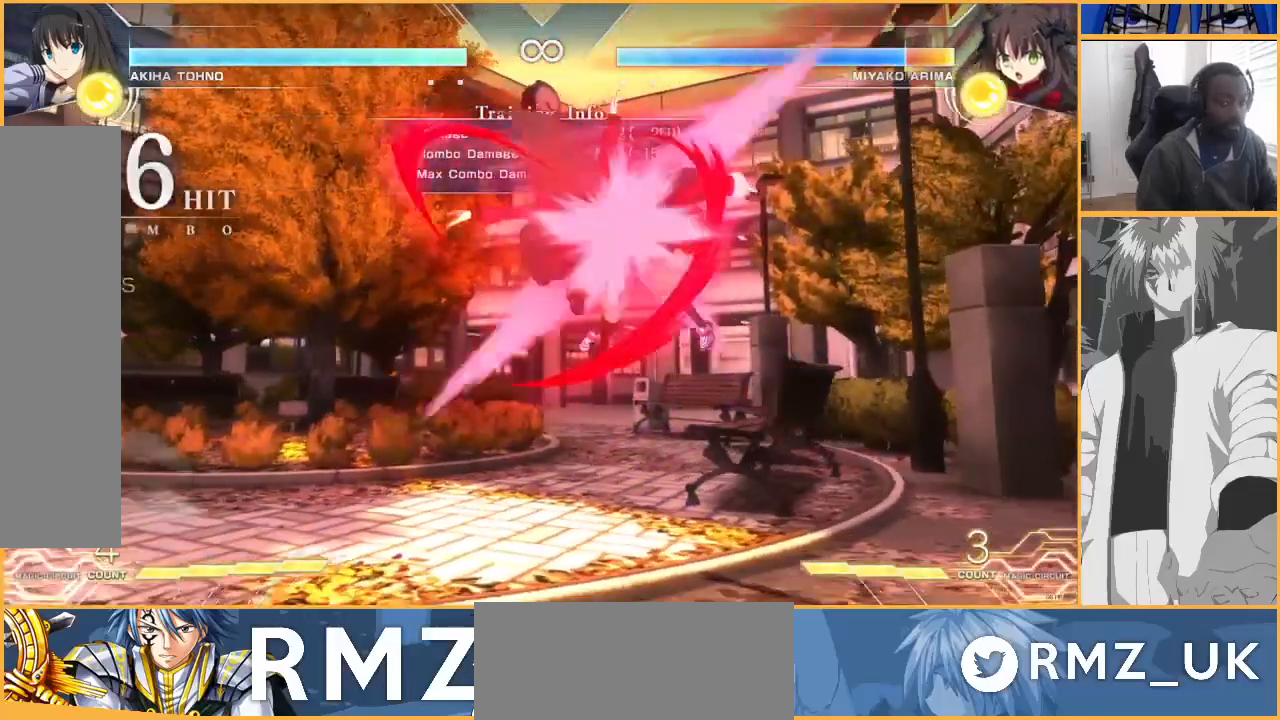
{"buttons": [], "events": []}
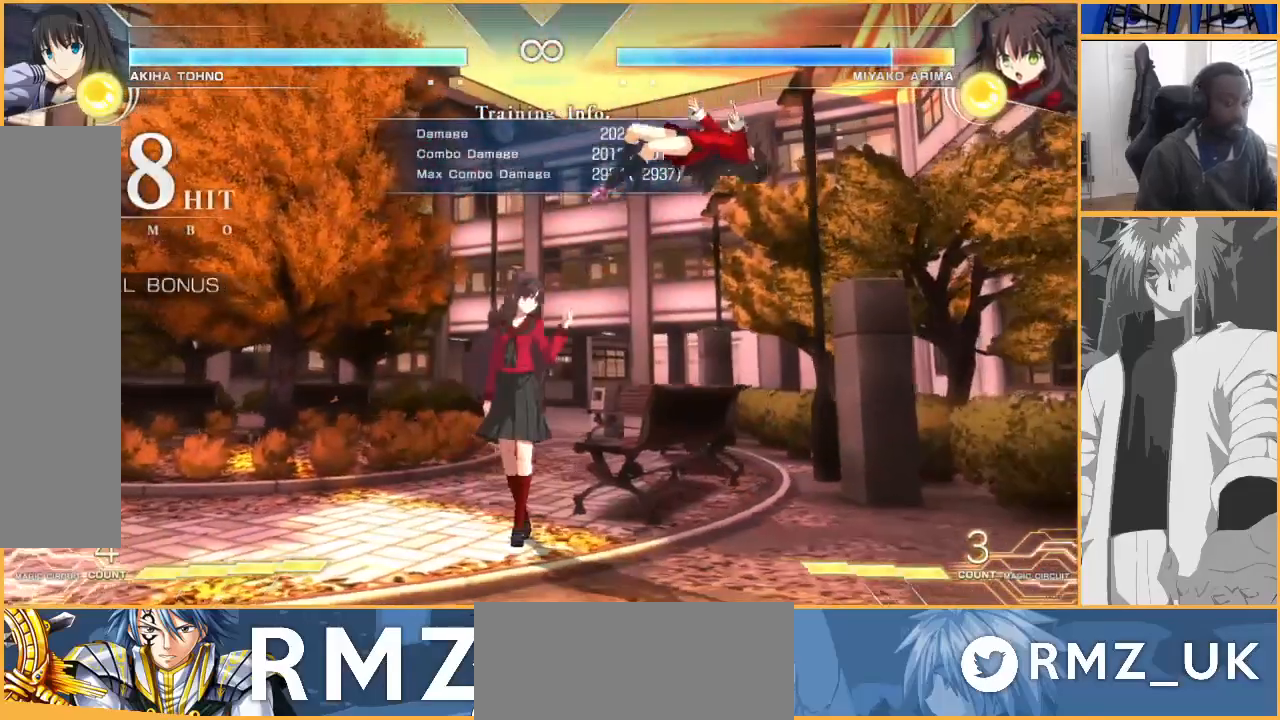
{"buttons": [], "events": []}
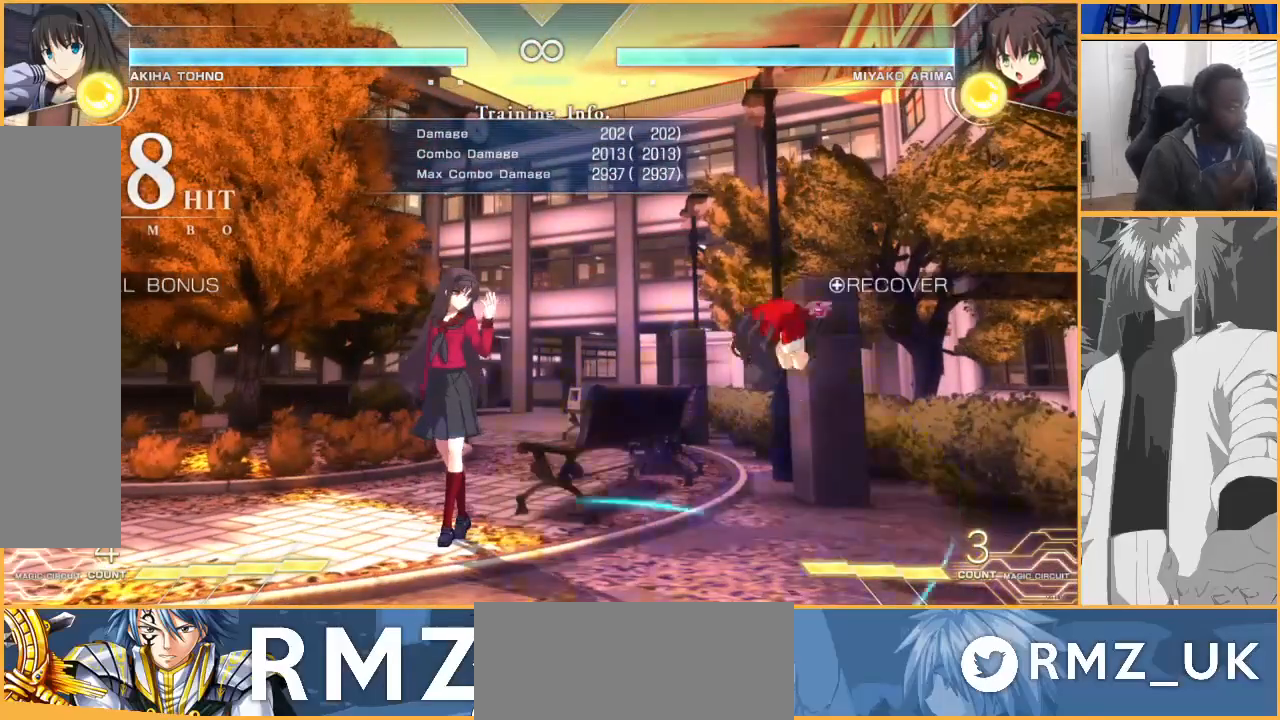
{"buttons": [], "events": []}
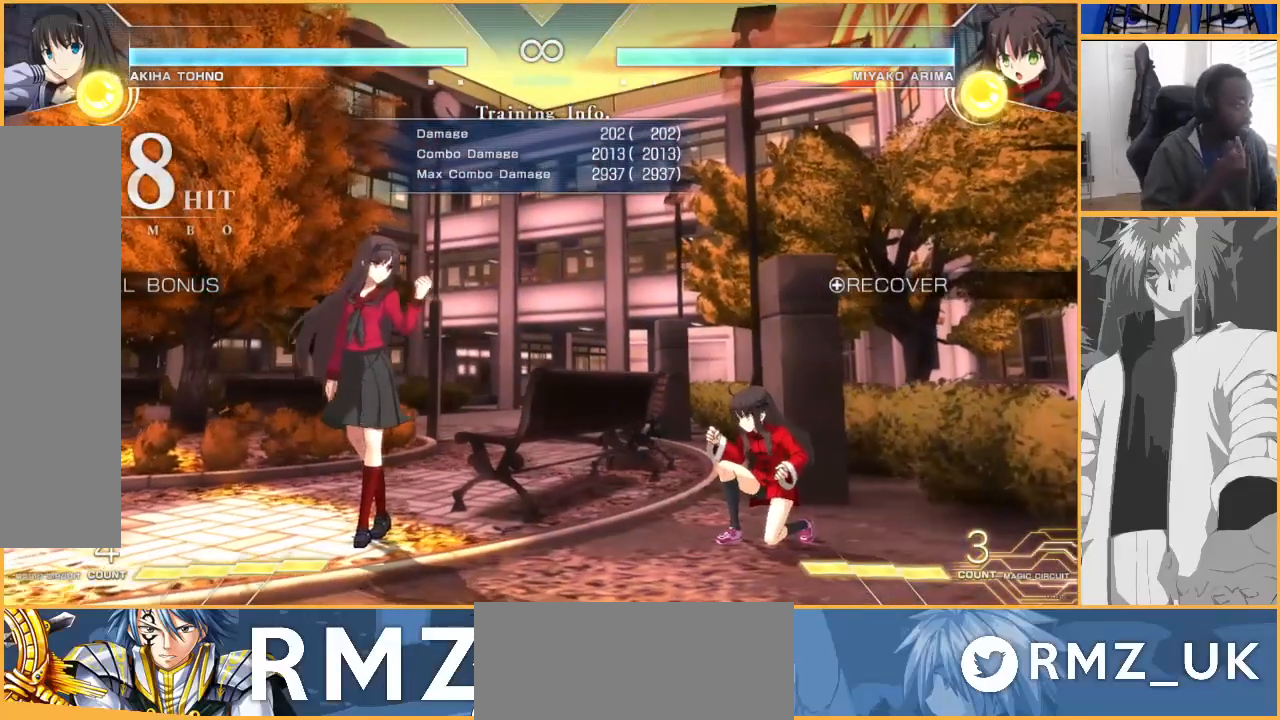
{"buttons": [], "events": []}
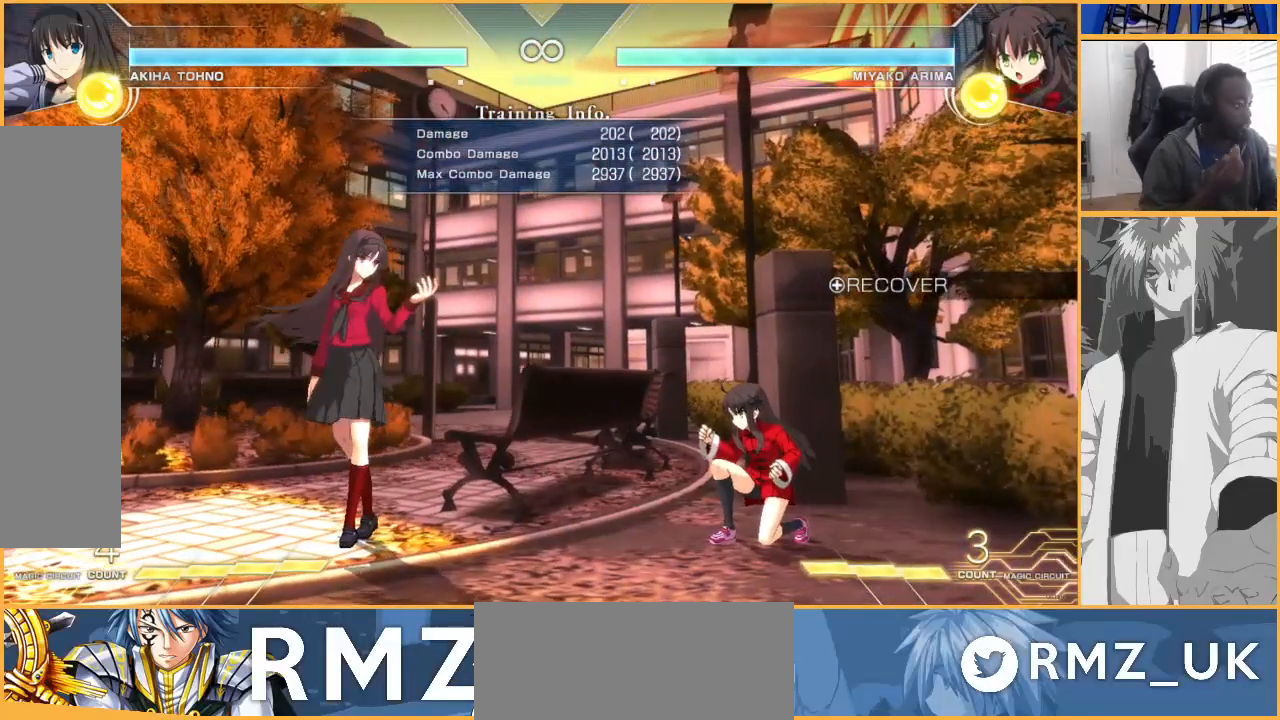
{"buttons": [], "events": []}
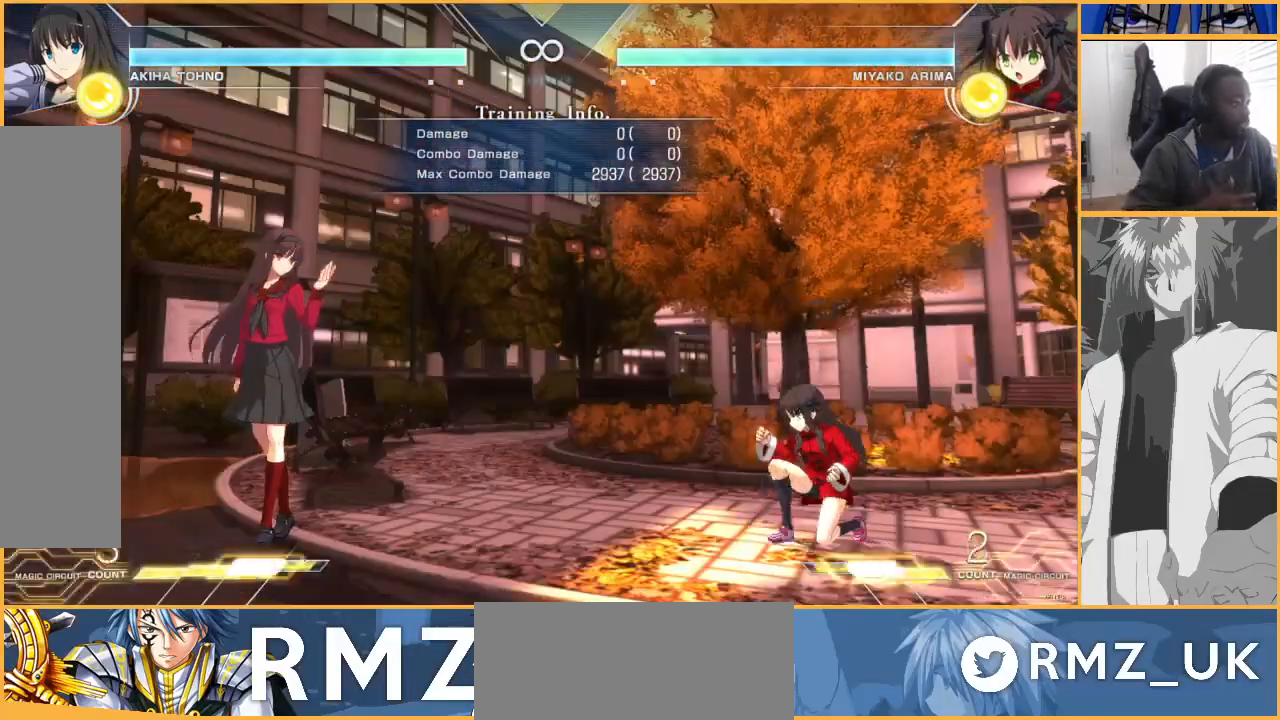
{"buttons": [], "events": []}
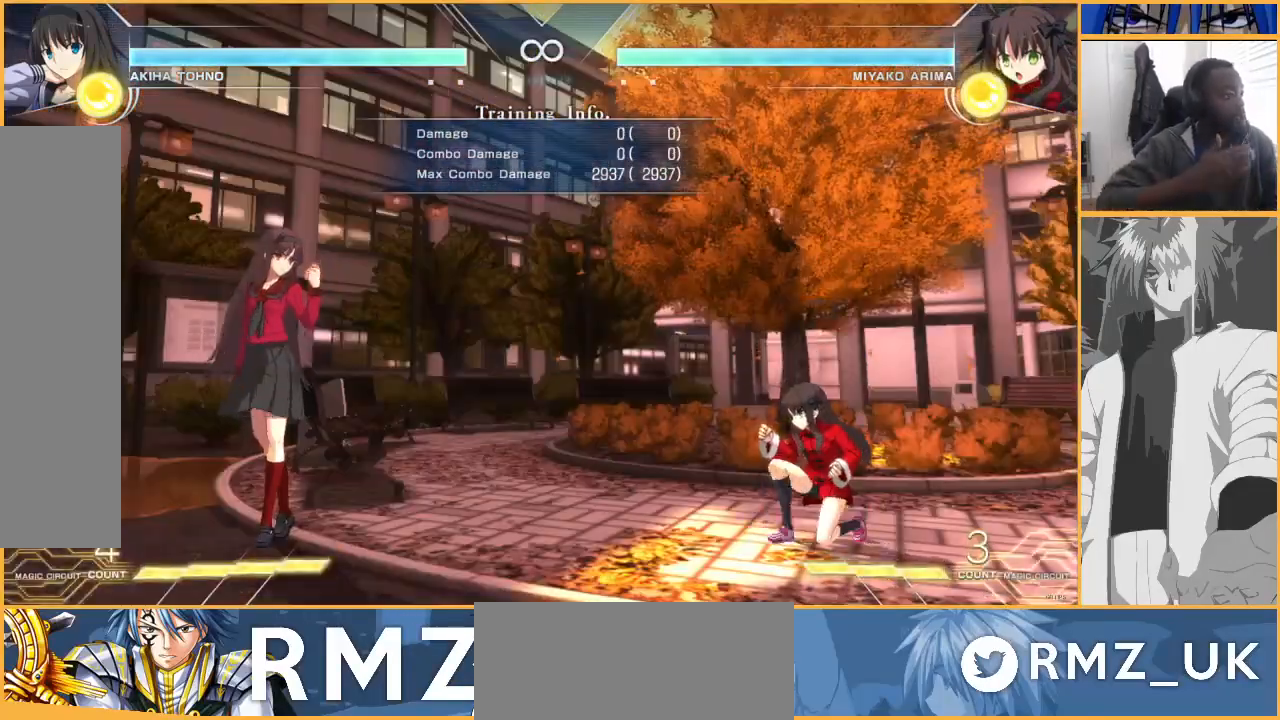
{"buttons": [], "events": []}
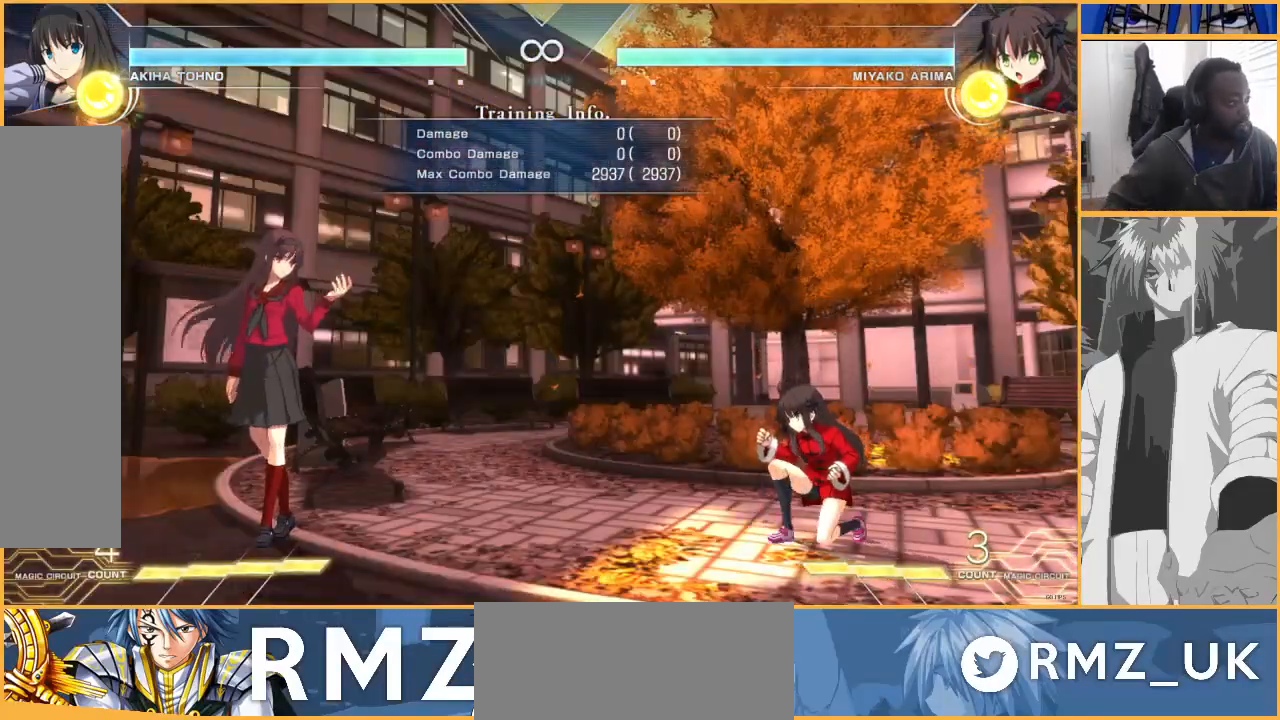
{"buttons": [], "events": []}
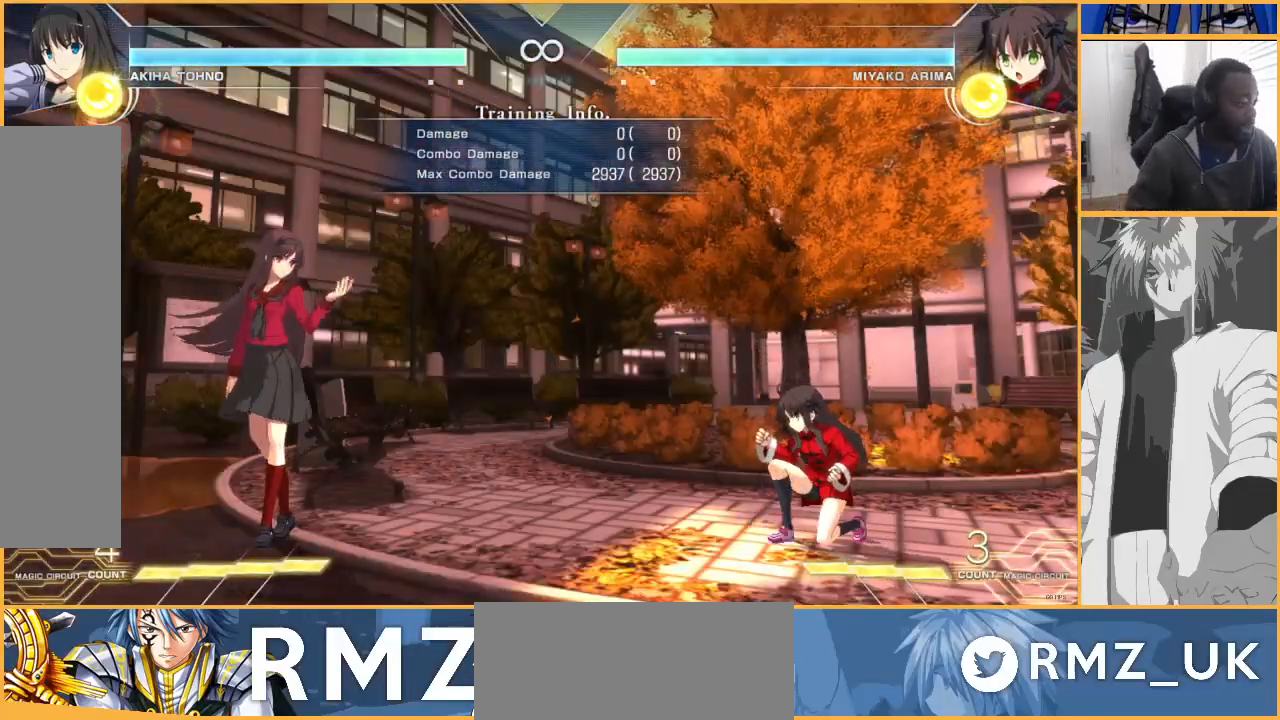
{"buttons": ["TRIANGLE"], "events": [[67, "DPAD_RIGHT", "down"], [133, "DPAD_RIGHT", "up"], [200, "DPAD_RIGHT", "down"], [400, "DPAD_RIGHT", "up"], [467, "TRIANGLE", "down"]]}
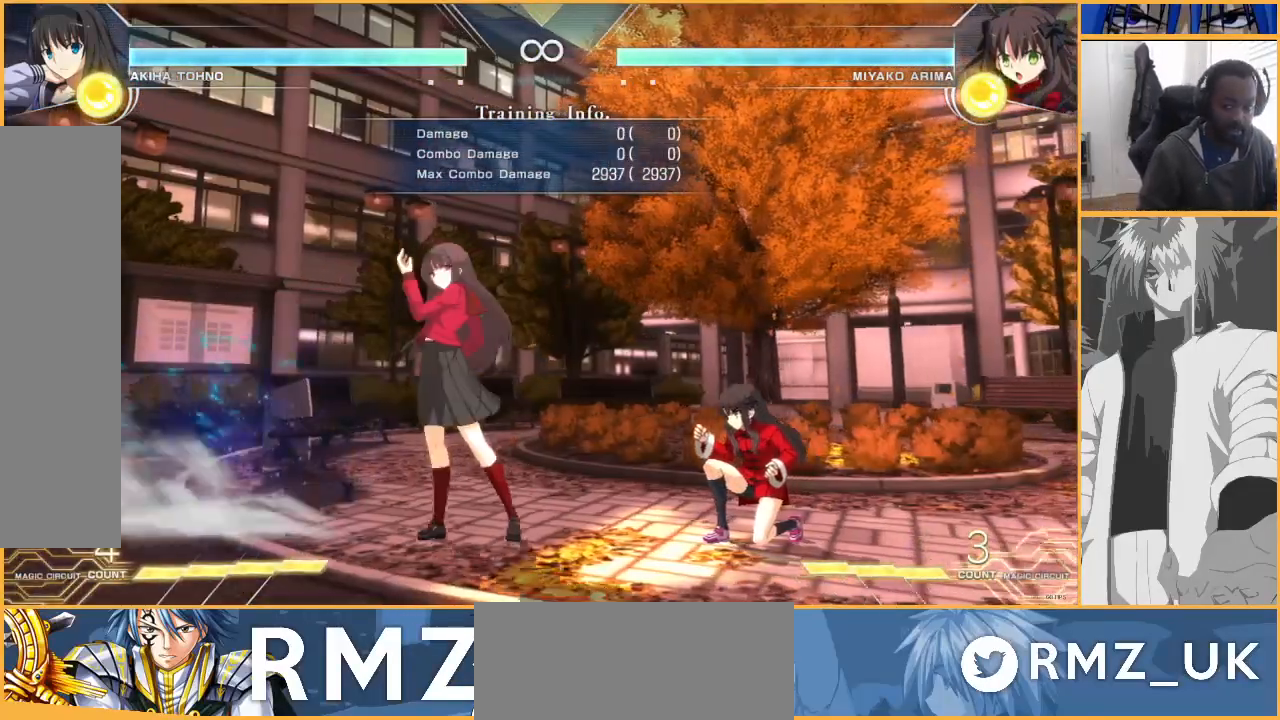
{"buttons": [], "events": [[400, "TRIANGLE", "up"]]}
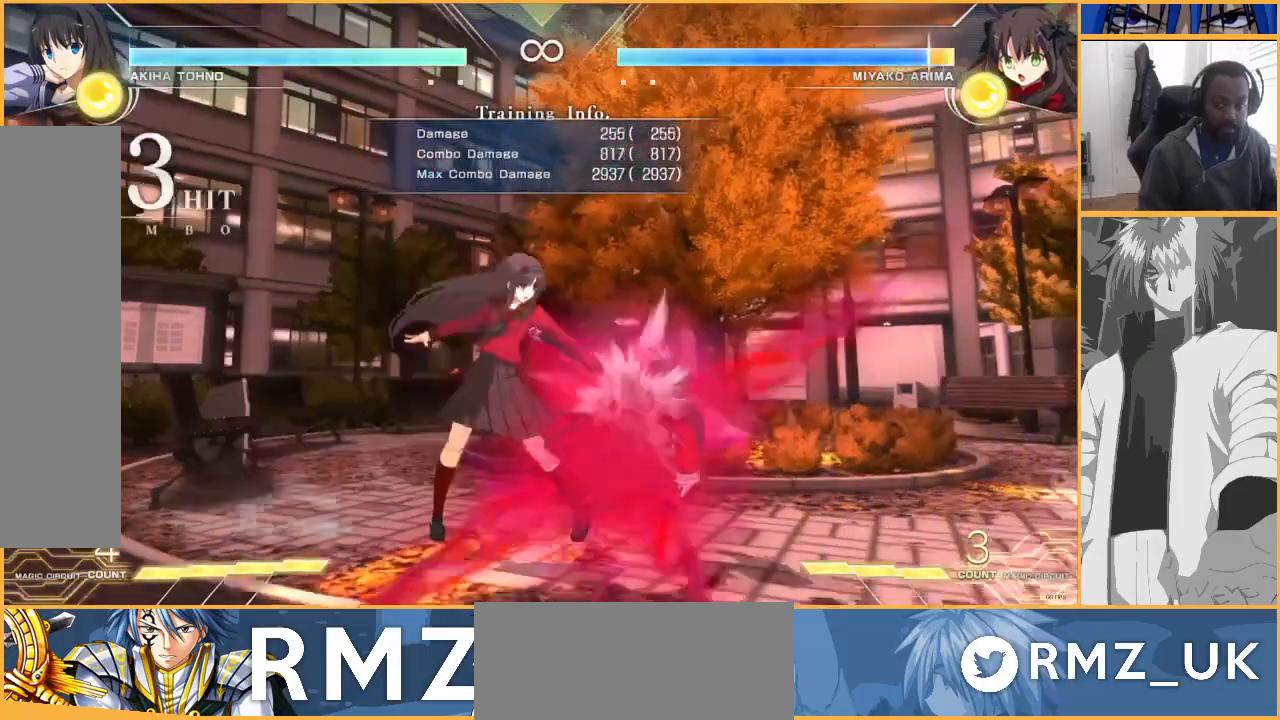
{"buttons": ["DPAD_LEFT"], "events": [[33, "SQUARE", "down"], [133, "SQUARE", "up"], [267, "R1", "down"], [333, "R1", "up"], [367, "DPAD_DOWN", "down"], [433, "DPAD_LEFT", "down"], [500, "DPAD_DOWN", "up"]]}
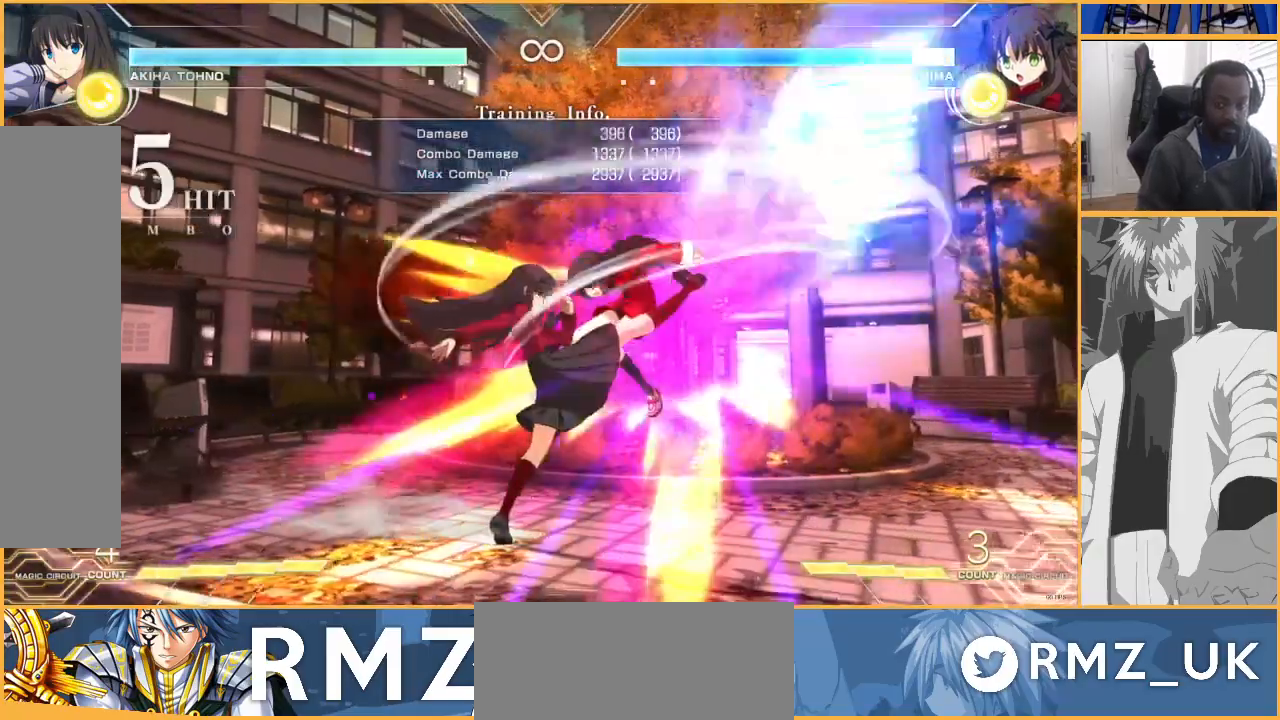
{"buttons": [], "events": [[33, "SQUARE", "down"], [100, "DPAD_LEFT", "up"], [133, "SQUARE", "up"]]}
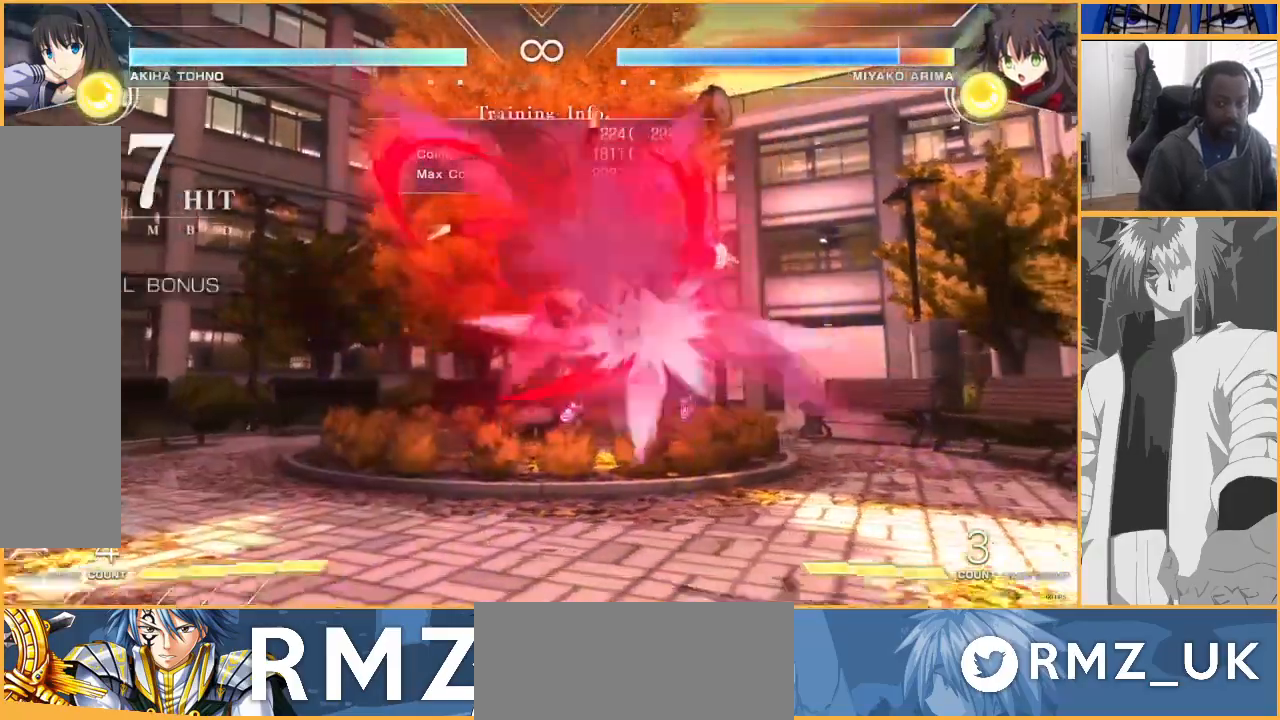
{"buttons": ["DPAD_RIGHT"], "events": [[367, "DPAD_RIGHT", "down"], [433, "DPAD_RIGHT", "up"], [500, "DPAD_RIGHT", "down"]]}
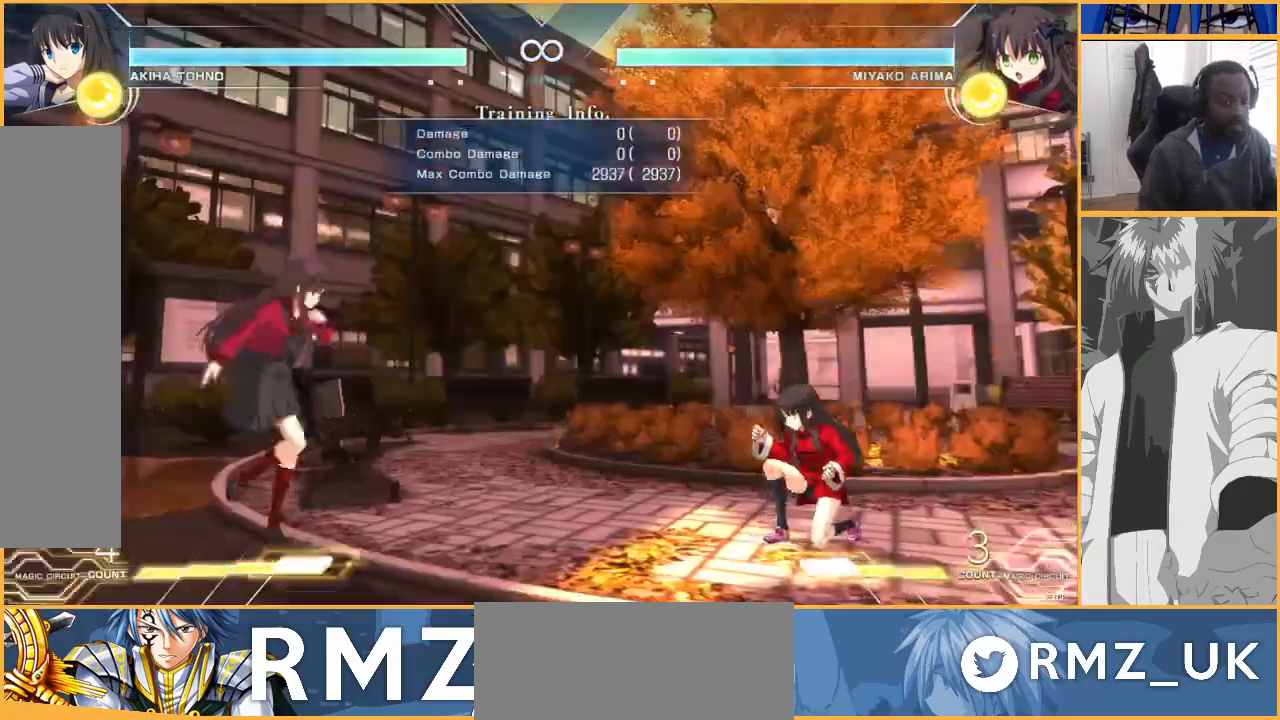
{"buttons": ["TRIANGLE"], "events": [[233, "DPAD_RIGHT", "up"], [300, "TRIANGLE", "down"]]}
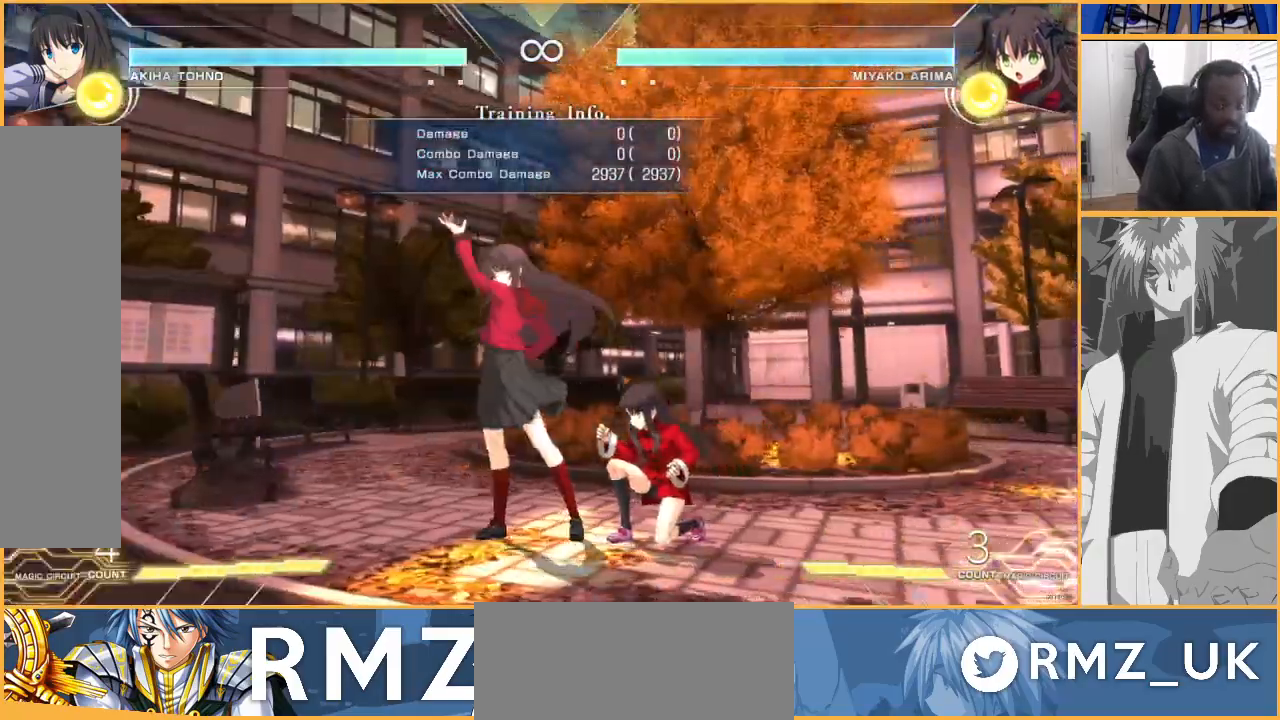
{"buttons": ["SQUARE"], "events": [[267, "TRIANGLE", "up"], [433, "SQUARE", "down"]]}
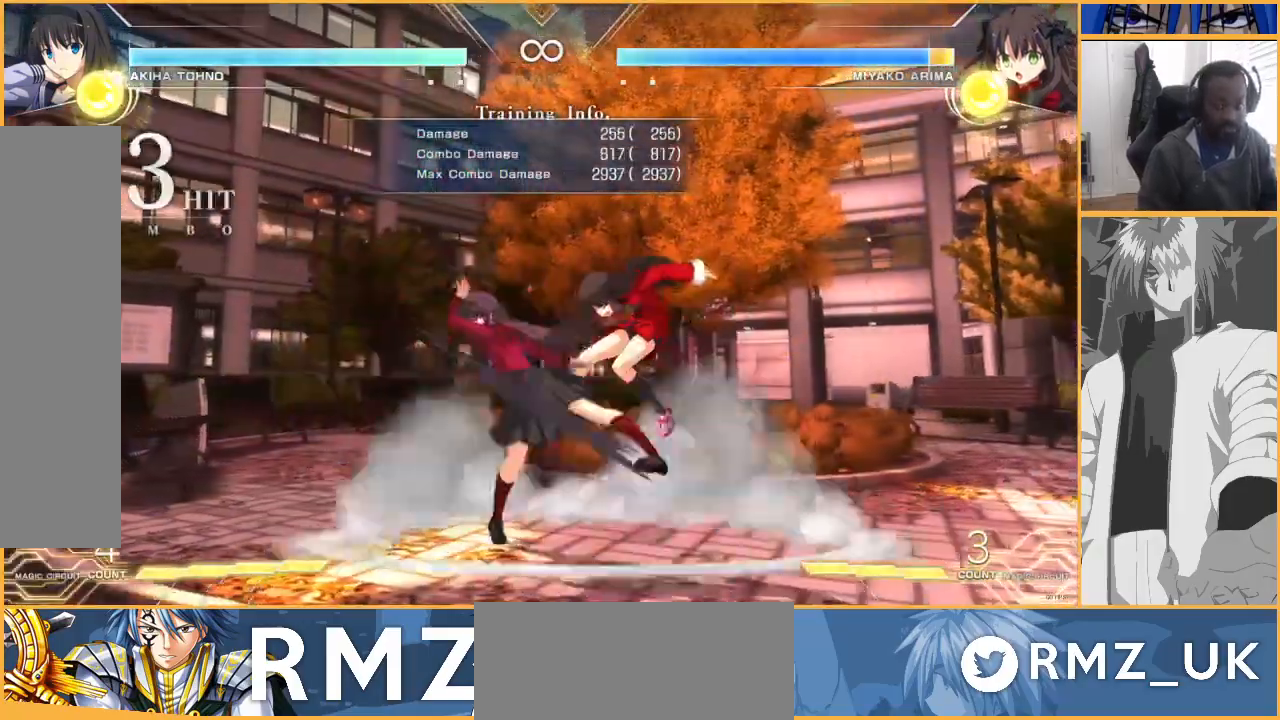
{"buttons": [], "events": [[33, "SQUARE", "up"], [167, "R1", "down"], [233, "R1", "up"]]}
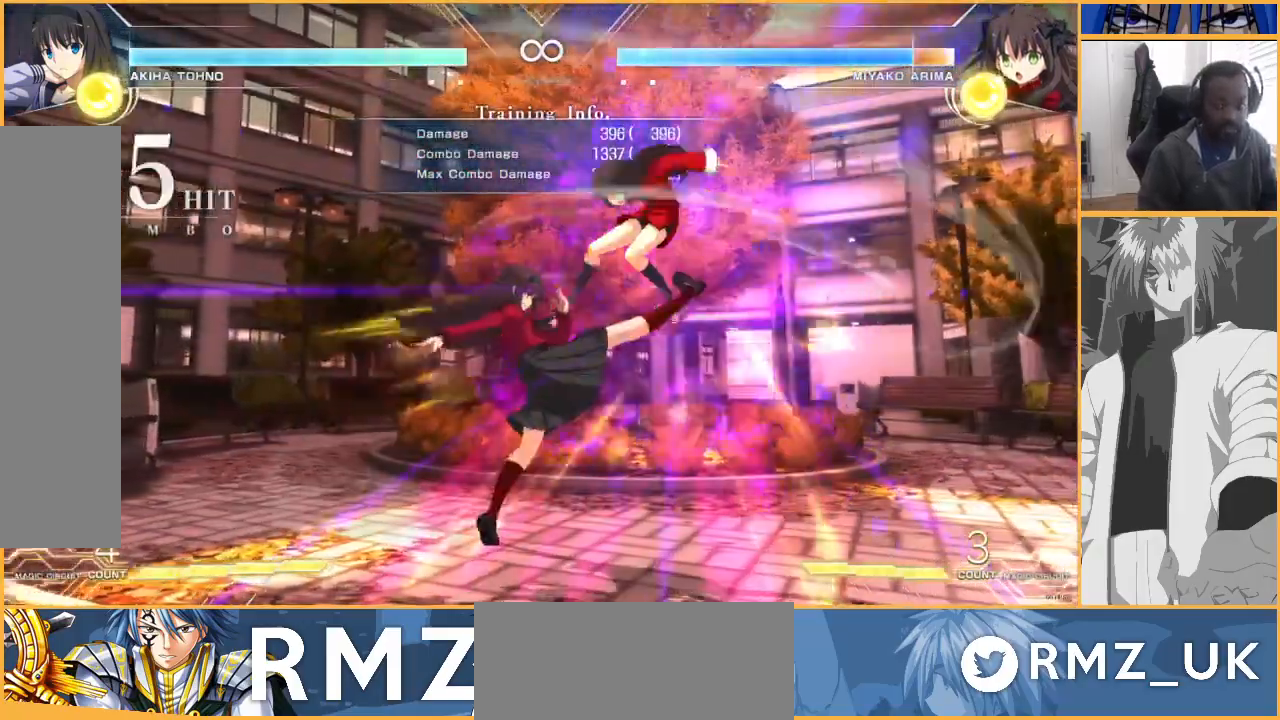
{"buttons": ["DPAD_RIGHT"], "events": [[400, "DPAD_RIGHT", "down"], [433, "DPAD_RIGHT", "up"], [500, "DPAD_RIGHT", "down"]]}
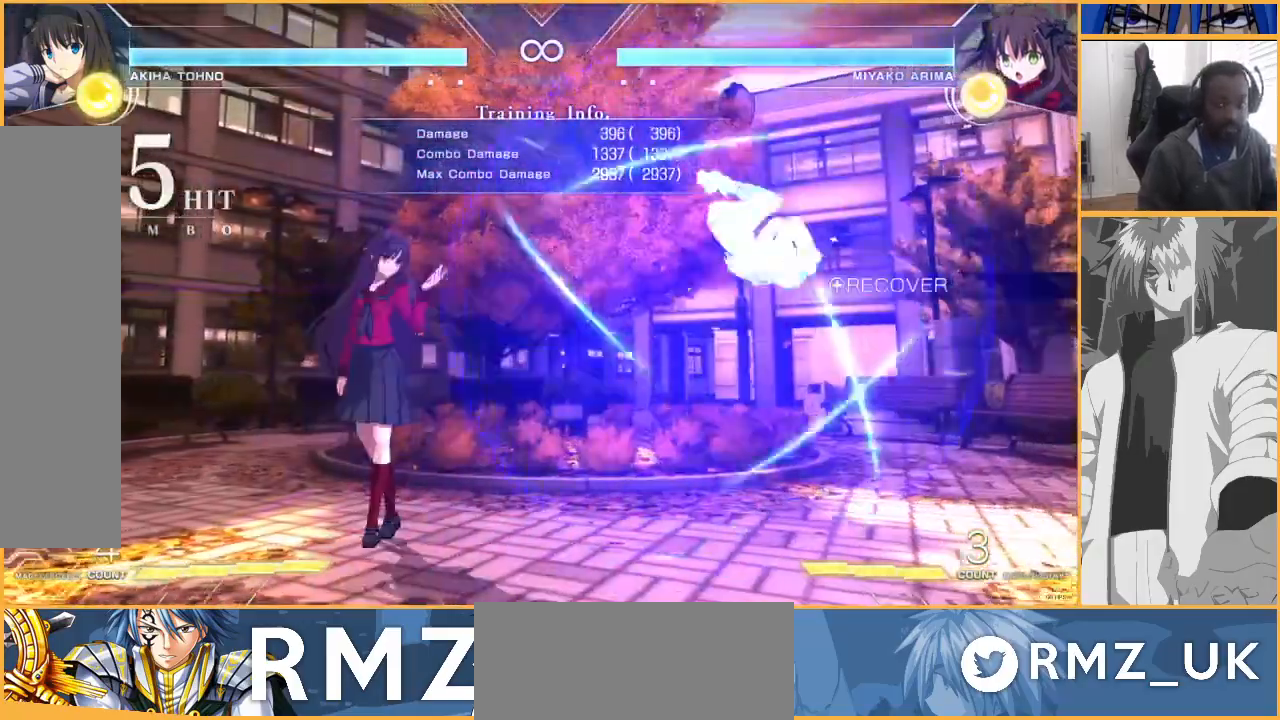
{"buttons": ["TRIANGLE"], "events": [[233, "DPAD_RIGHT", "up"], [333, "TRIANGLE", "down"]]}
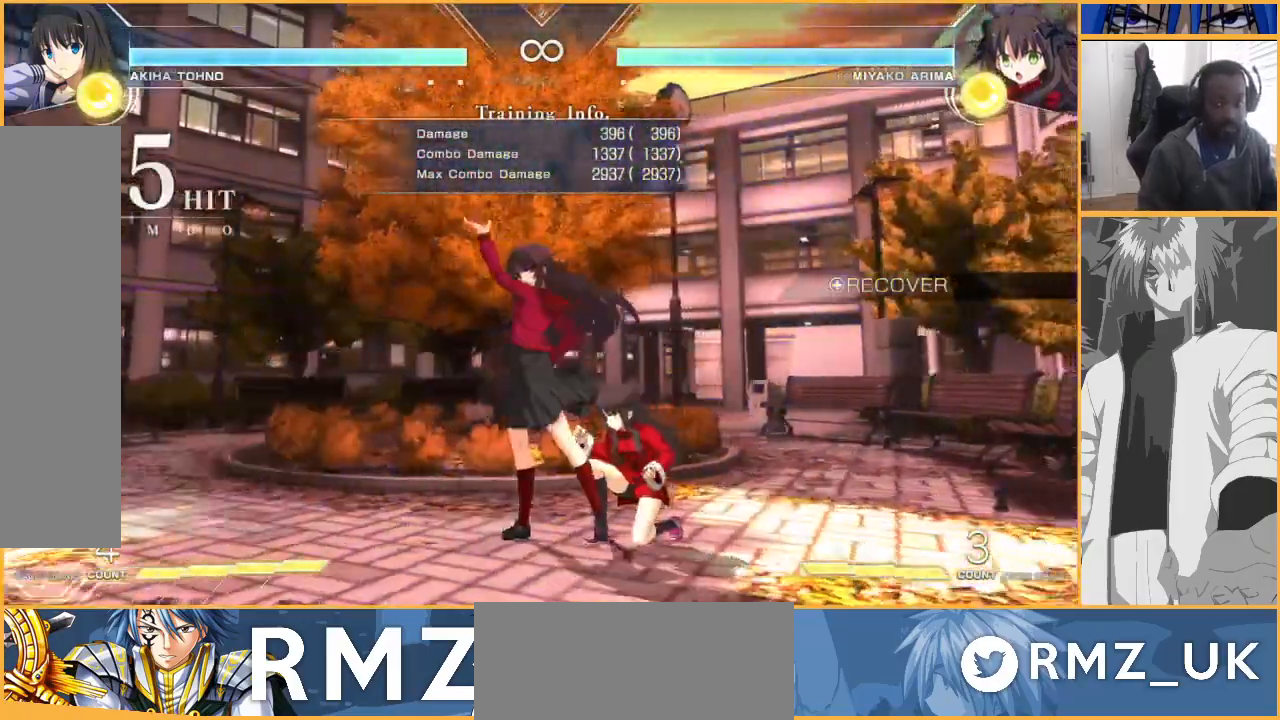
{"buttons": ["SQUARE"], "events": [[300, "TRIANGLE", "up"], [467, "SQUARE", "down"]]}
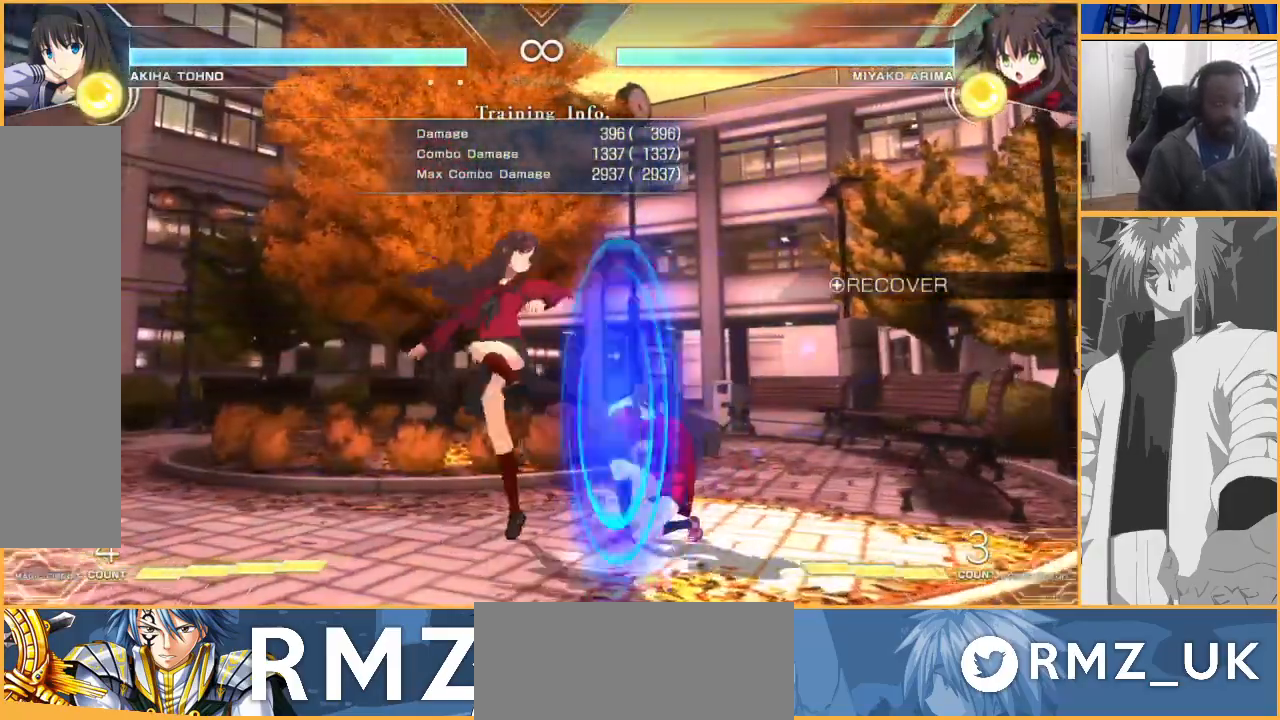
{"buttons": [], "events": [[33, "SQUARE", "up"]]}
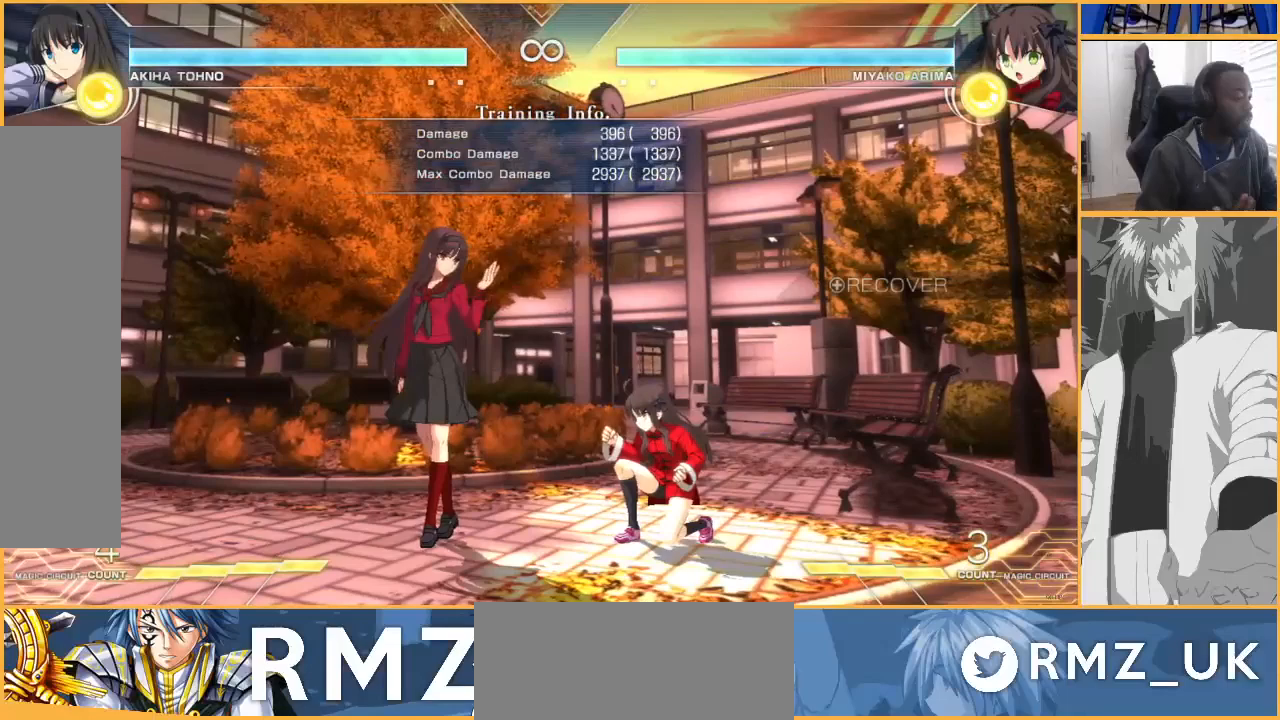
{"buttons": [], "events": []}
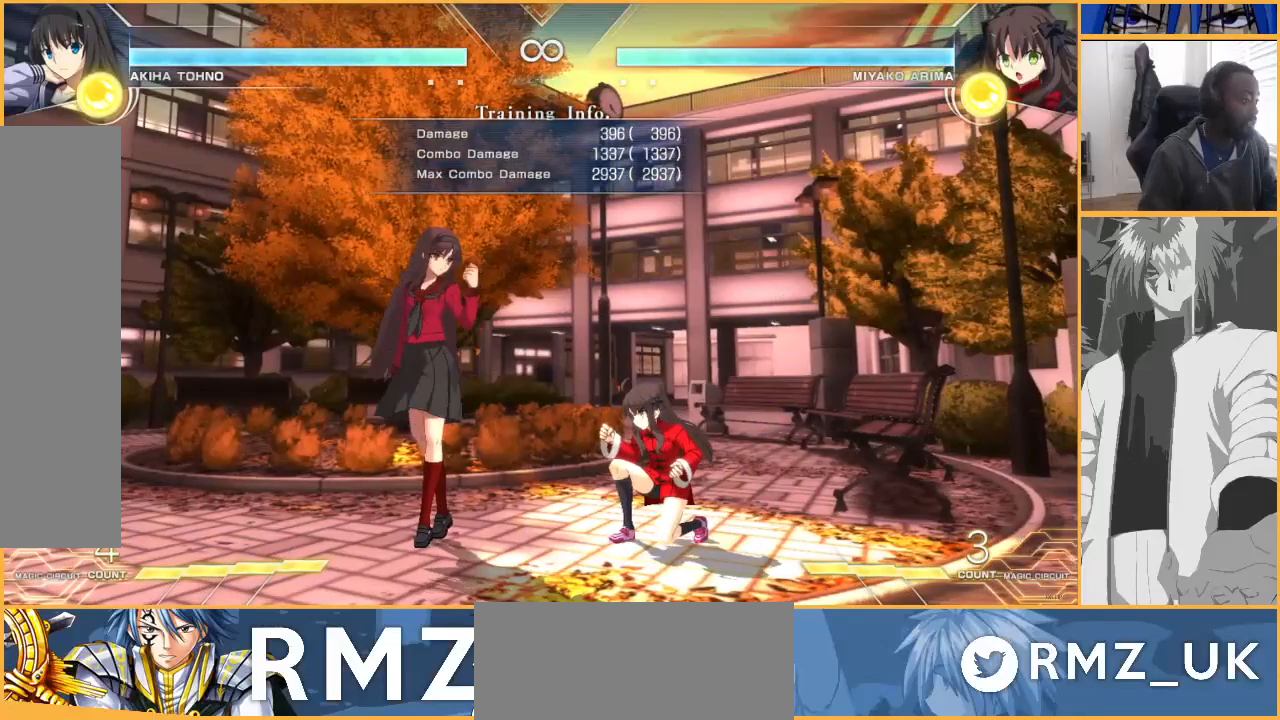
{"buttons": [], "events": []}
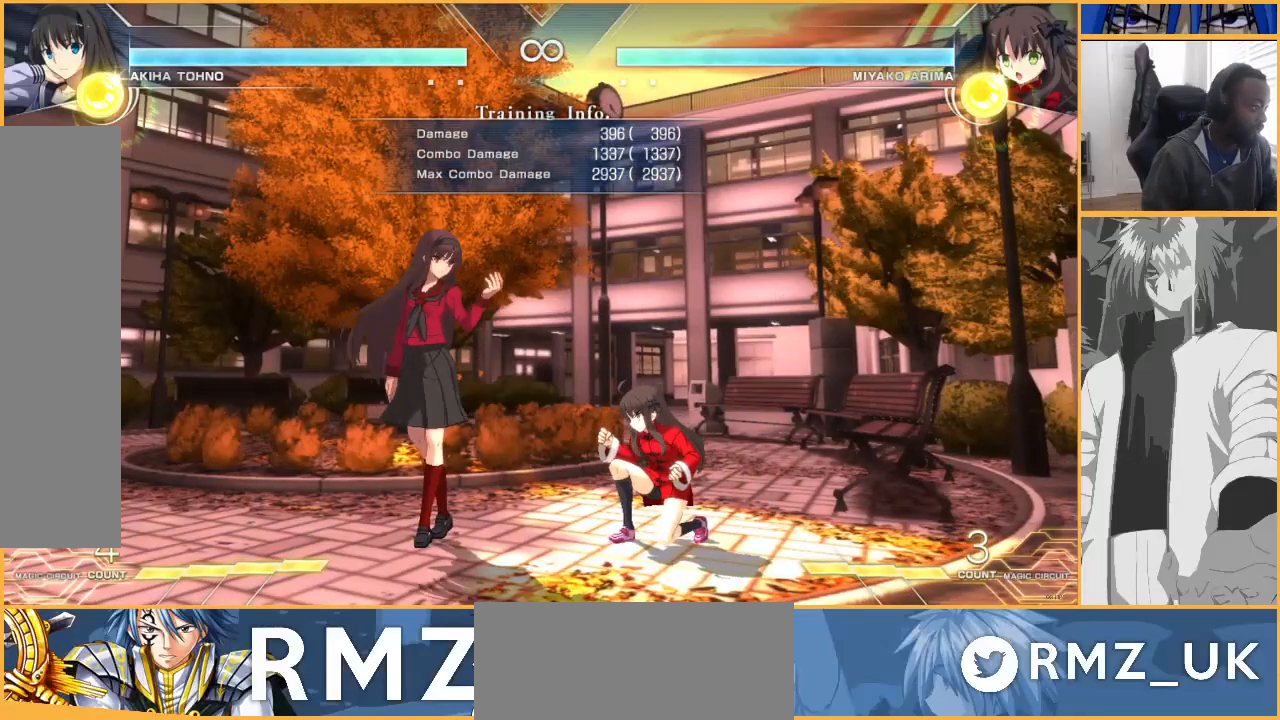
{"buttons": [], "events": []}
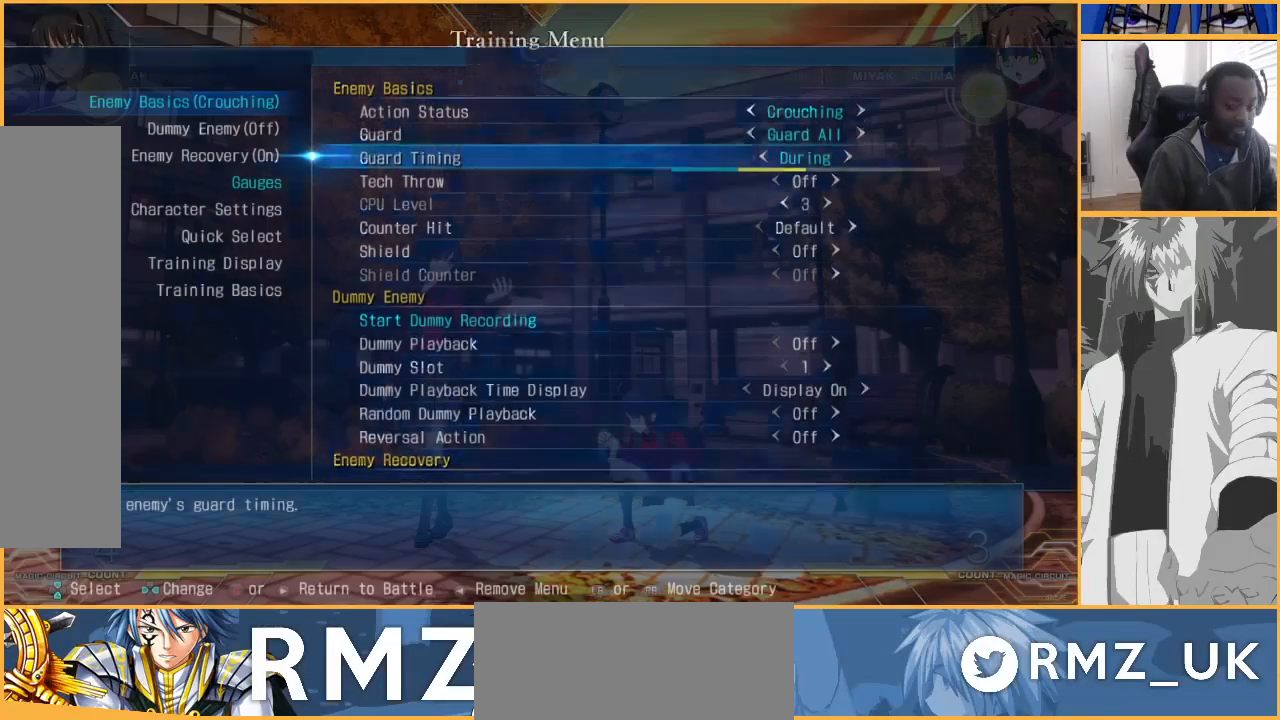
{"buttons": [], "events": []}
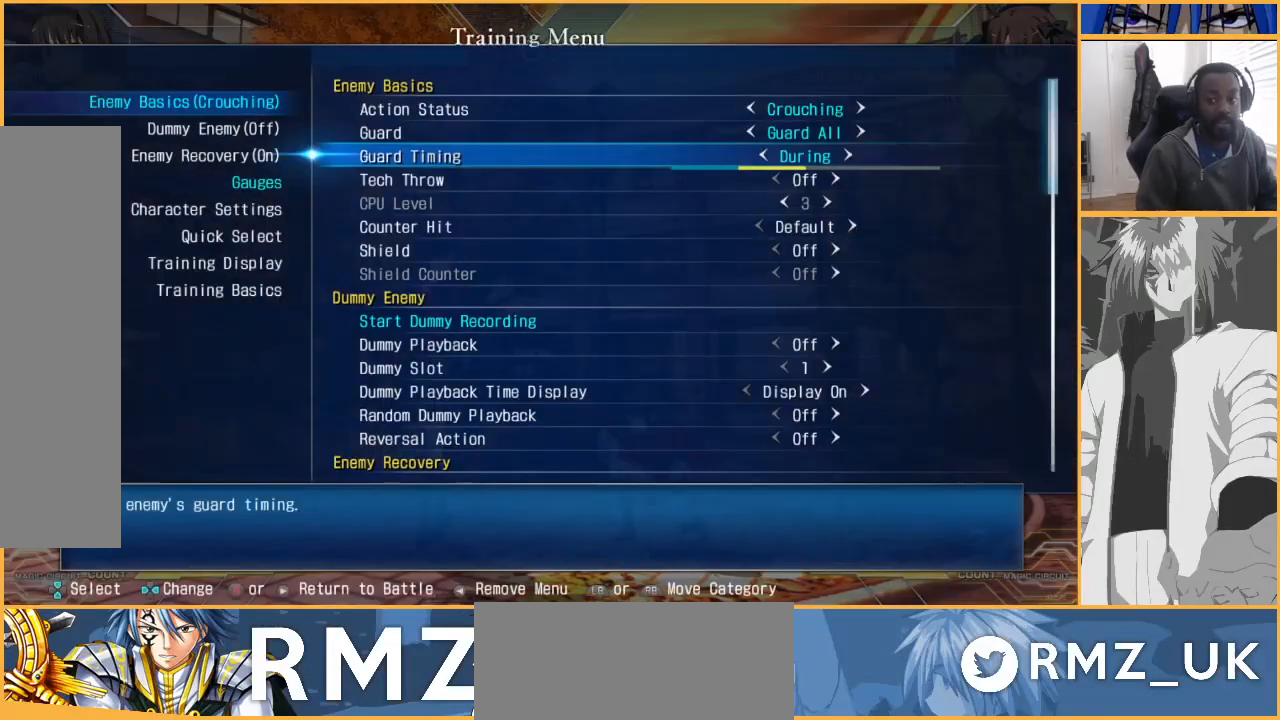
{"buttons": [], "events": [[367, "DPAD_LEFT", "down"], [500, "DPAD_LEFT", "up"]]}
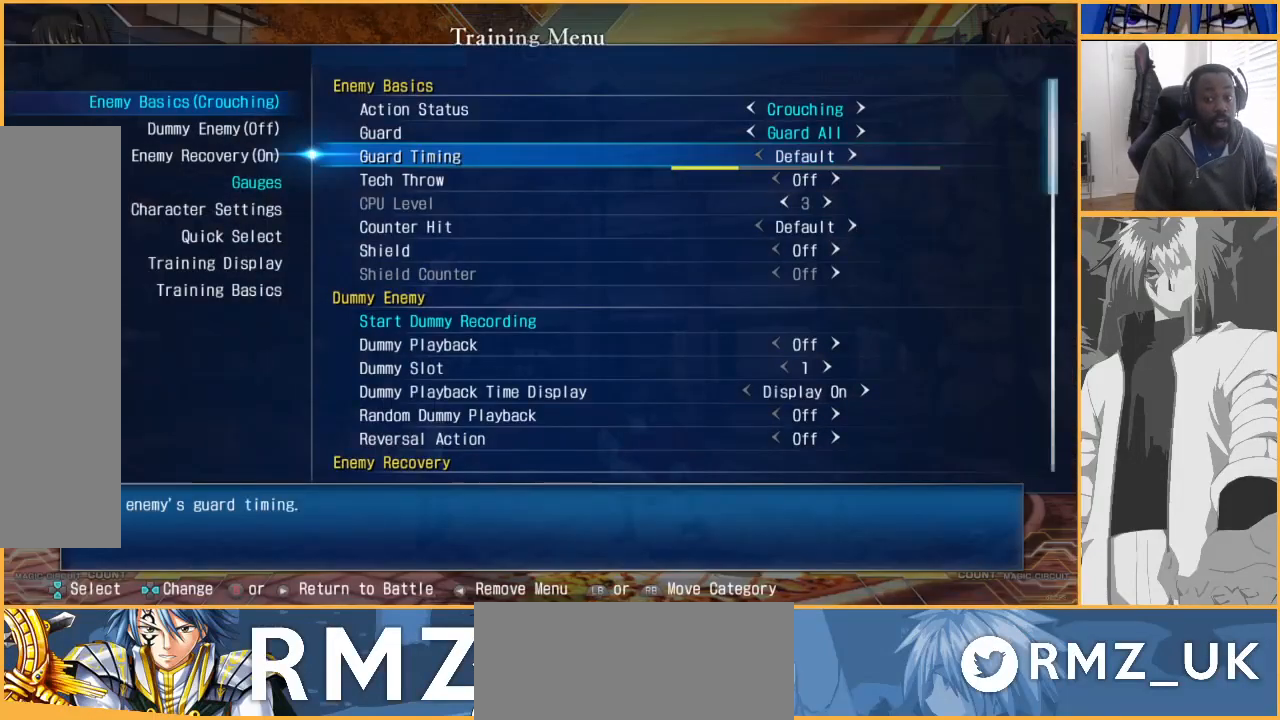
{"buttons": ["DPAD_DOWN"], "events": [[133, "CIRCLE", "down"], [233, "CIRCLE", "up"], [500, "DPAD_DOWN", "down"]]}